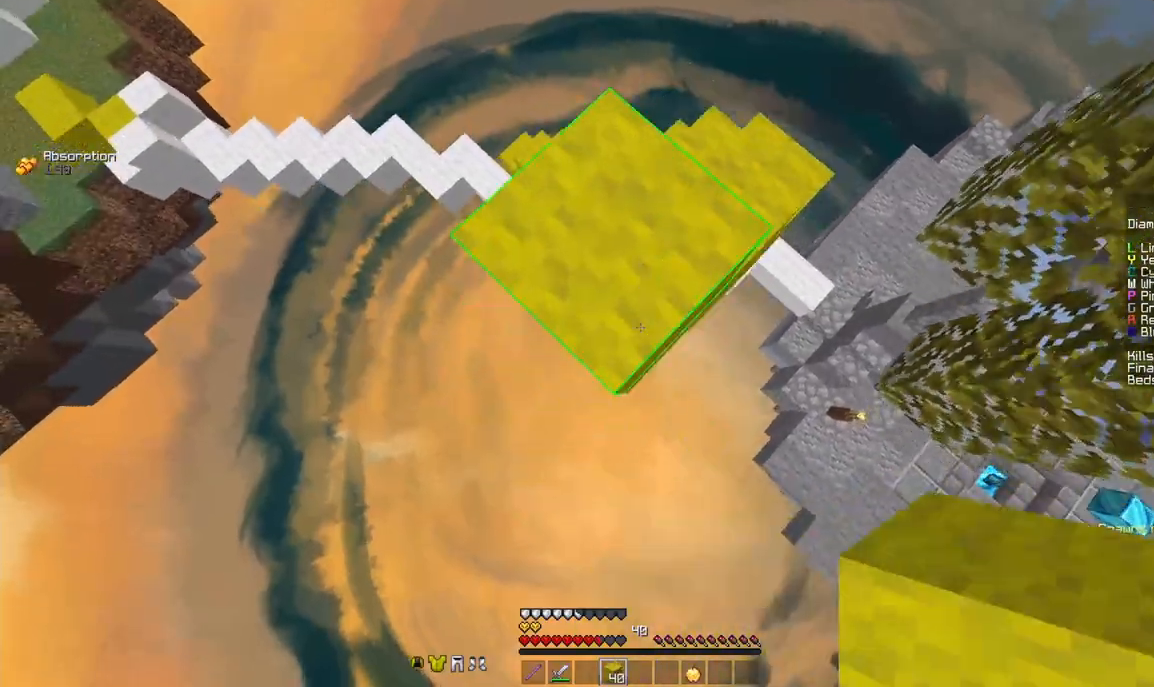
Gameplay with keyboard and mouse; each line is a JSON object with the keys and mouse buttons held at the frame after it. "events" lists presses ("down") and releases ("up") of "a", "d", "s", "space", "w", "mouse_left" and "mouse_right" between this image and that frame as [ms after this image, input, new state], when the widget could be followed in between. "mouse_left", "mouse_right" = the "left", "right" buttons of the "mouse" list. No other keys are recorded. Fast repeated clicks can show as one long hold. Mouse movement is not recorded.
{"keys": ["d", "s"], "mouse": [], "events": [[208, "space", "down"], [250, "mouse_right", "down"], [292, "mouse_right", "up"], [375, "mouse_right", "down"], [375, "space", "up"], [417, "mouse_right", "up"], [458, "mouse_right", "down"], [500, "mouse_right", "up"]]}
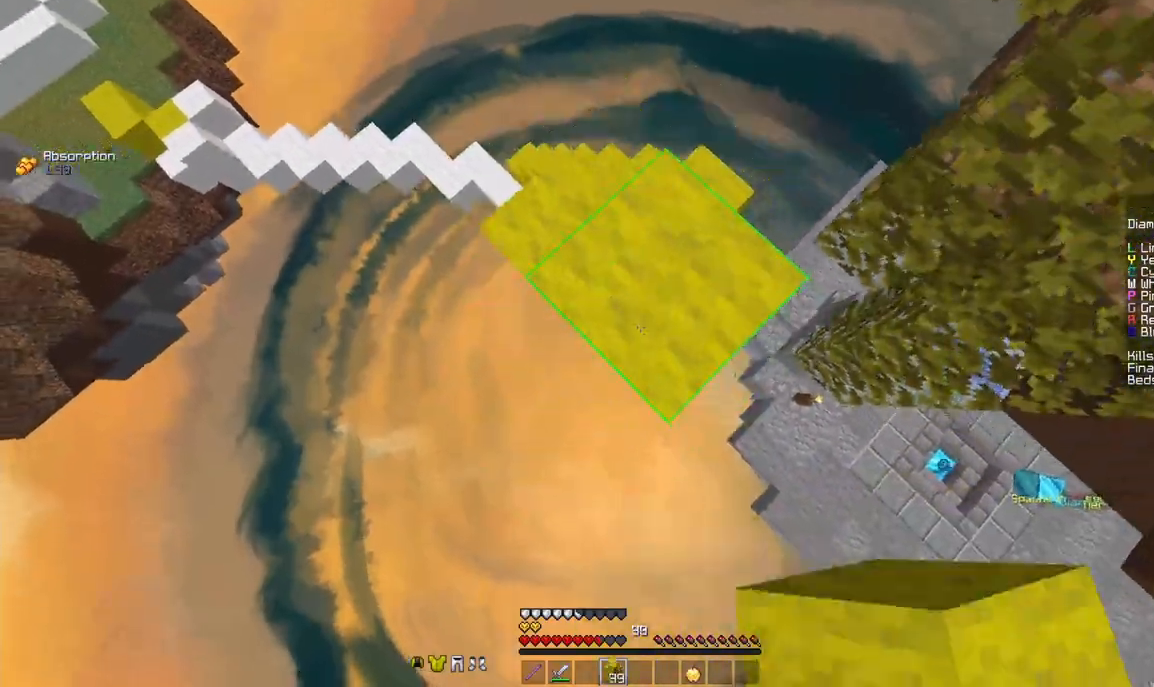
{"keys": ["d", "s"], "mouse": ["right"], "events": [[42, "mouse_right", "down"], [125, "mouse_right", "up"], [167, "mouse_right", "down"], [167, "space", "down"], [208, "mouse_right", "up"], [250, "mouse_right", "down"], [292, "mouse_right", "up"], [375, "space", "up"], [417, "mouse_right", "down"], [458, "mouse_right", "up"], [500, "mouse_right", "down"]]}
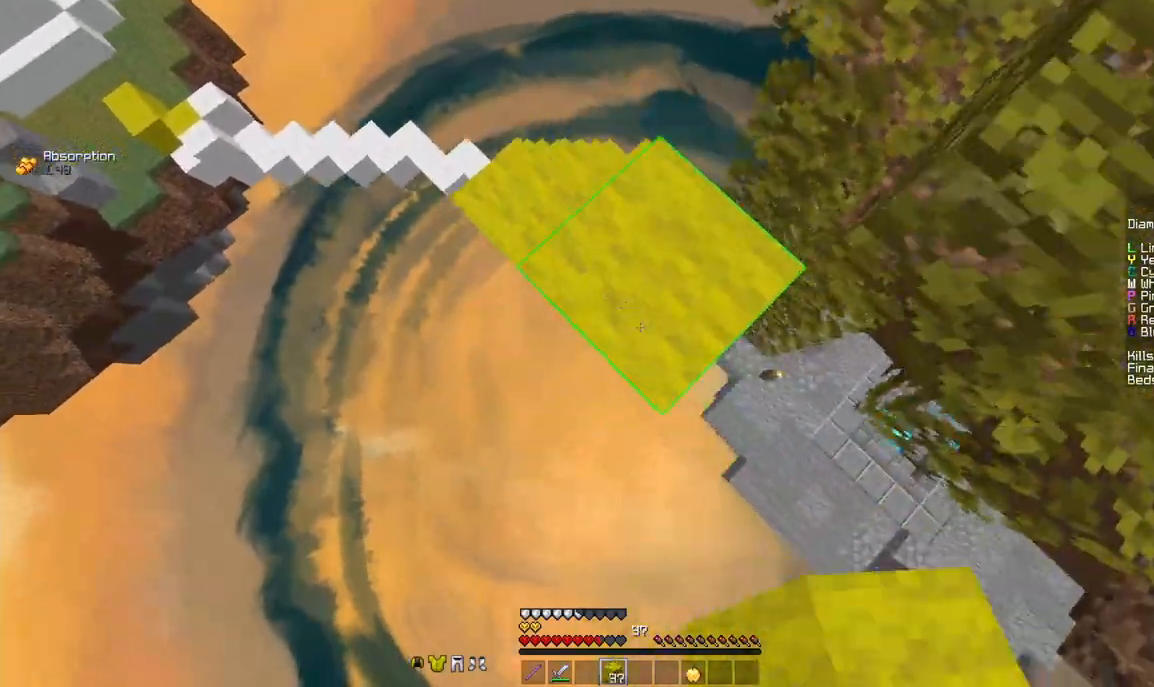
{"keys": ["d", "s"], "mouse": [], "events": [[42, "mouse_right", "up"], [125, "mouse_right", "down"], [167, "mouse_right", "up"], [208, "space", "down"], [250, "mouse_right", "down"], [375, "mouse_right", "up"], [375, "space", "up"], [417, "mouse_right", "down"], [458, "mouse_right", "up"]]}
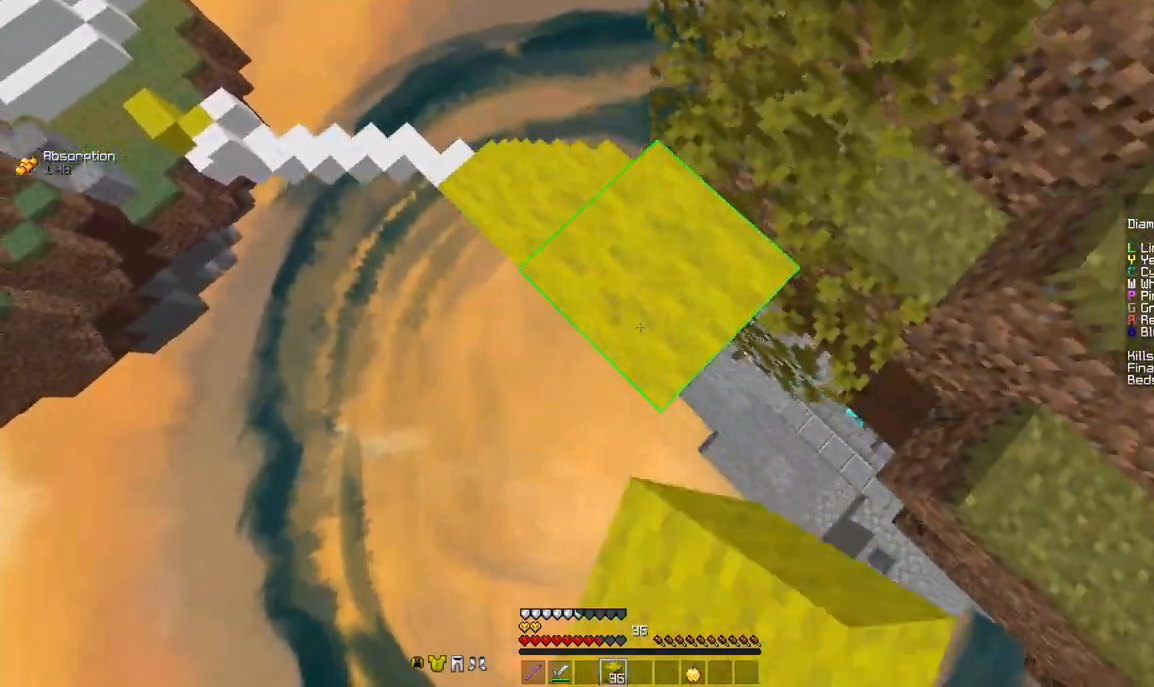
{"keys": ["w"], "mouse": [], "events": [[125, "a", "down"], [125, "d", "up"], [125, "s", "up"], [292, "w", "down"], [500, "a", "up"]]}
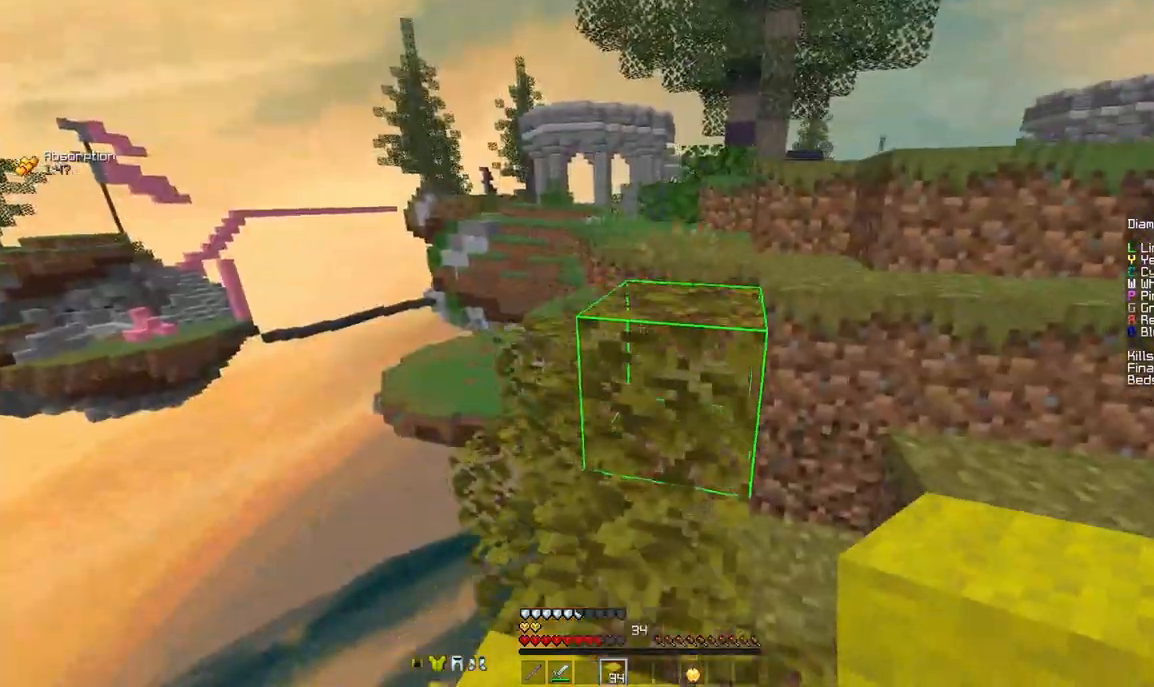
{"keys": ["w"], "mouse": [], "events": [[208, "space", "down"], [417, "space", "up"]]}
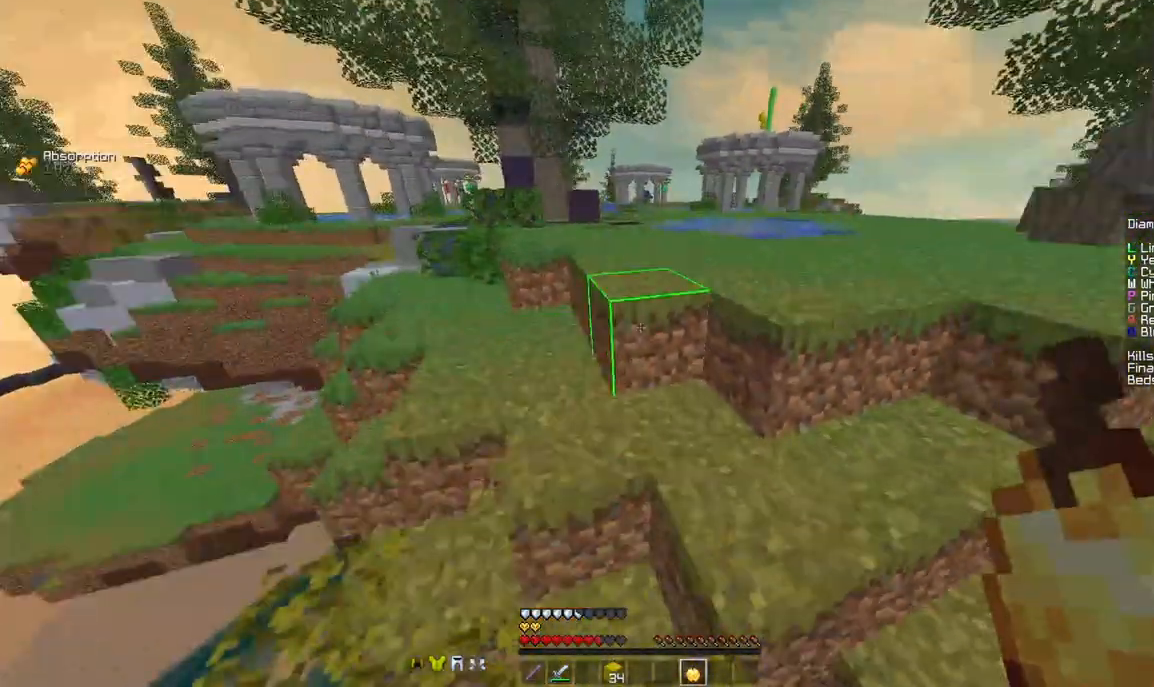
{"keys": ["space", "w"], "mouse": [], "events": [[42, "space", "down"], [458, "mouse_right", "down"], [500, "mouse_right", "up"]]}
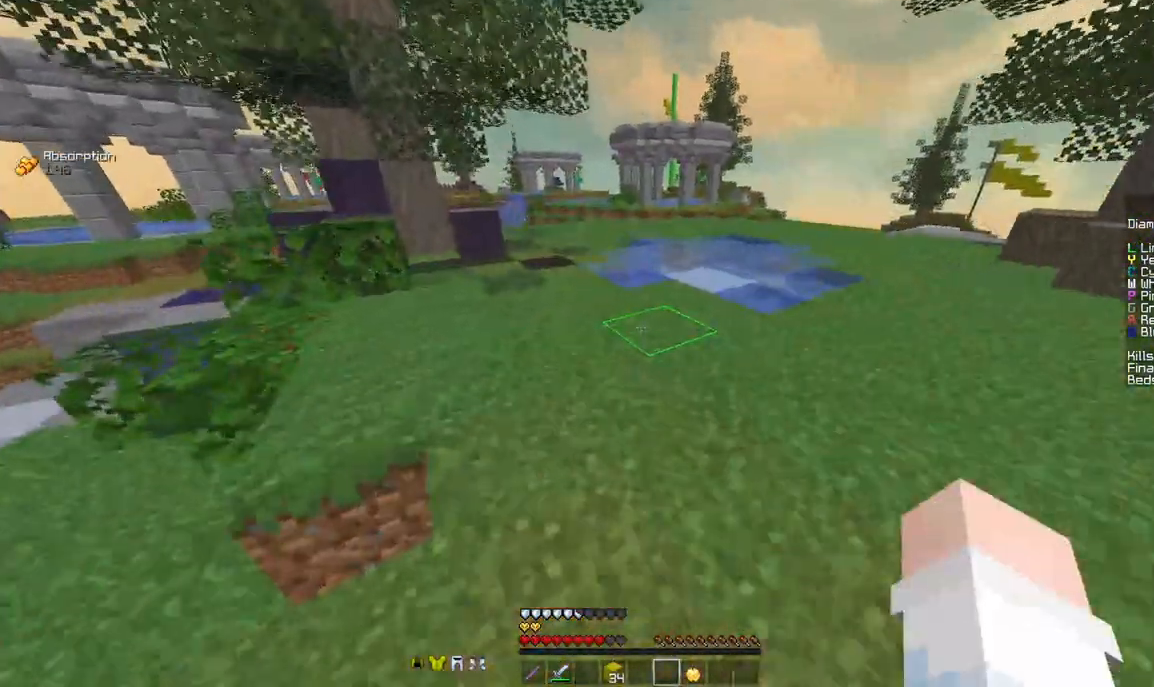
{"keys": ["space", "w"], "mouse": ["right"], "events": [[375, "mouse_right", "down"]]}
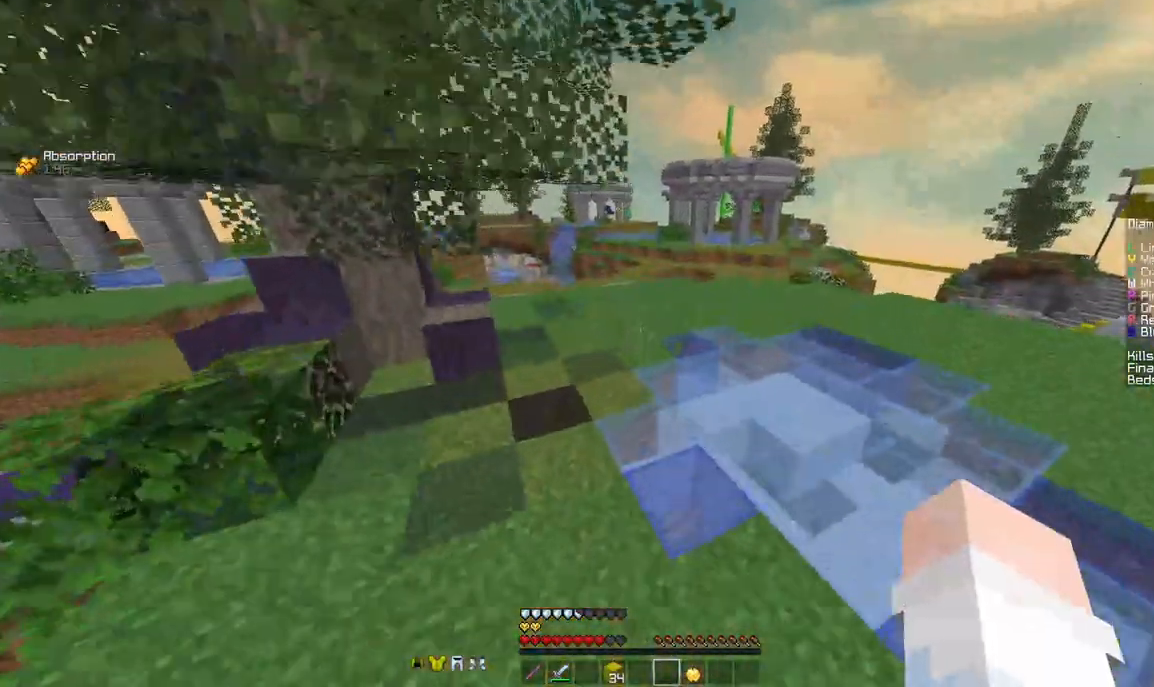
{"keys": ["space", "w"], "mouse": ["right"], "events": [[42, "mouse_right", "up"], [292, "mouse_right", "down"], [458, "mouse_right", "up"], [500, "mouse_right", "down"]]}
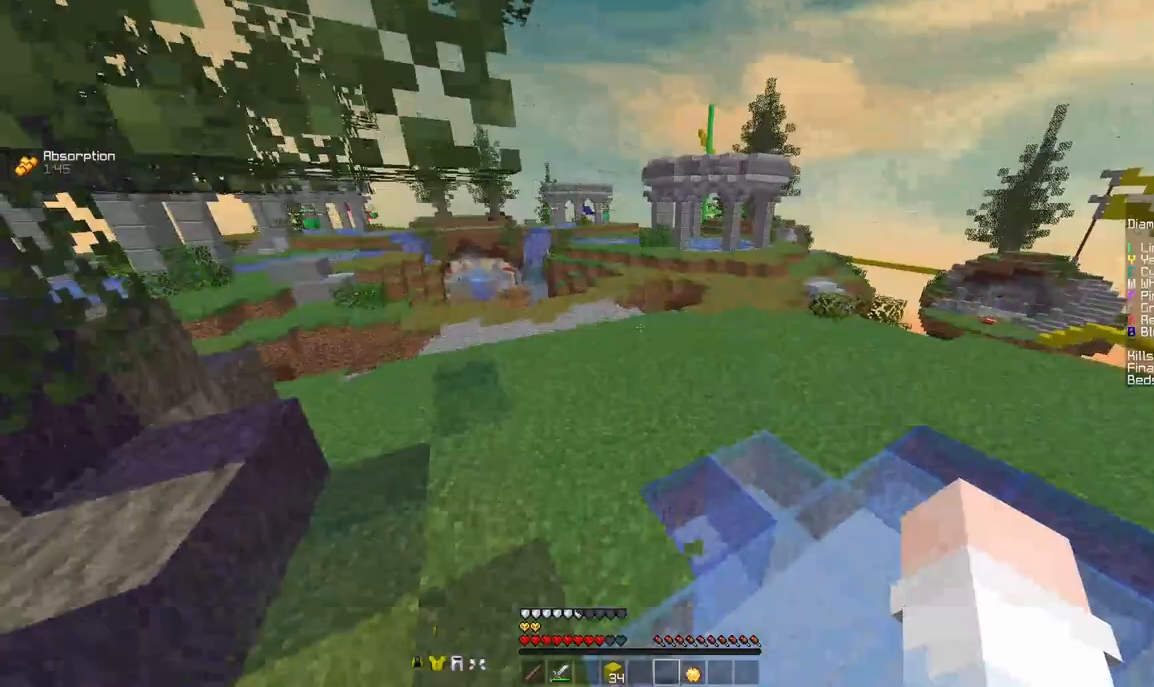
{"keys": ["a", "space", "w"], "mouse": [], "events": [[125, "mouse_right", "up"], [333, "a", "down"]]}
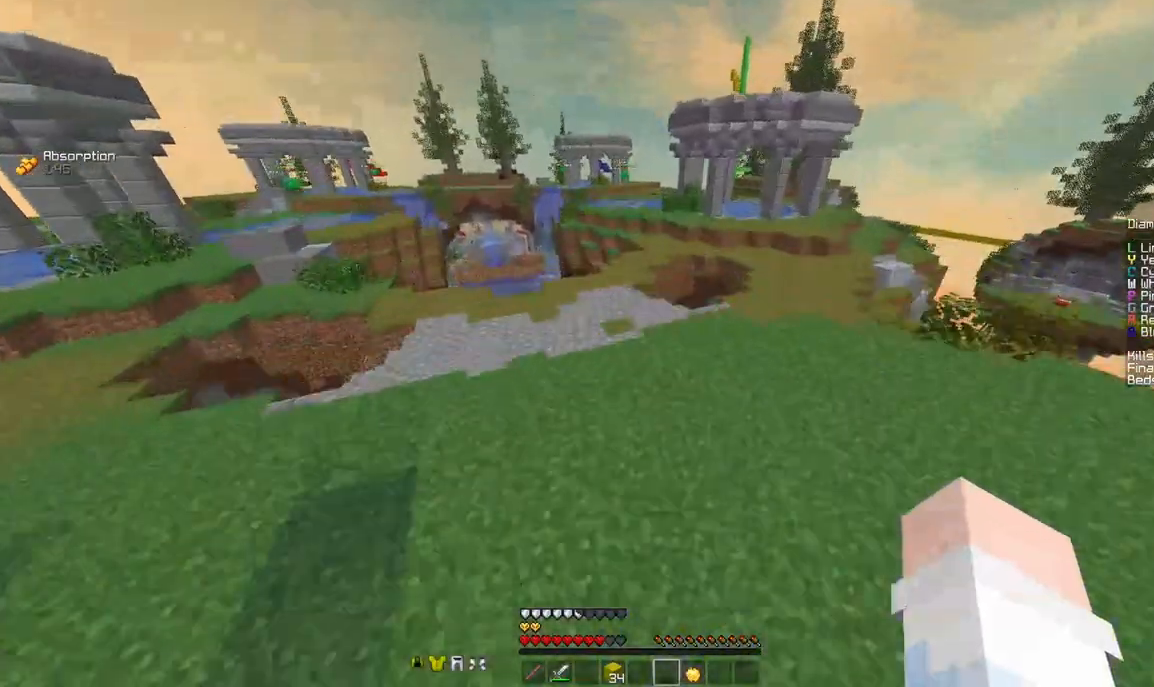
{"keys": ["space", "w"], "mouse": ["right"], "events": [[83, "a", "up"], [292, "mouse_right", "down"], [417, "mouse_right", "up"], [458, "mouse_right", "down"]]}
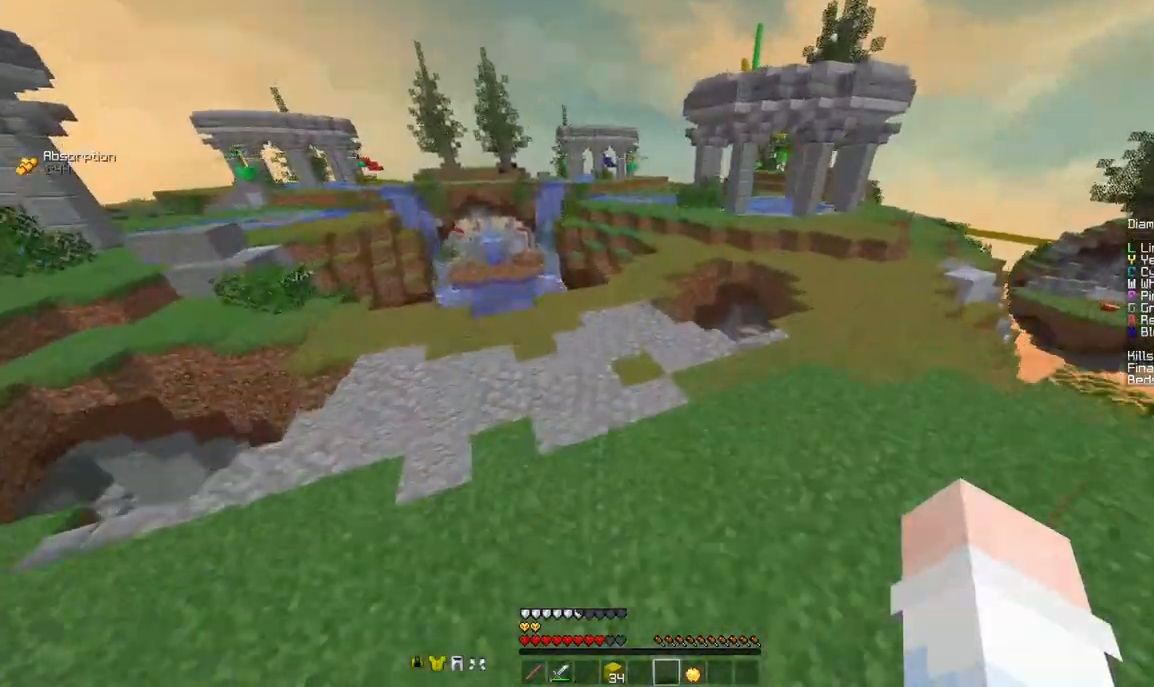
{"keys": ["space", "w"], "mouse": ["right"], "events": [[42, "mouse_right", "up"], [417, "mouse_right", "down"]]}
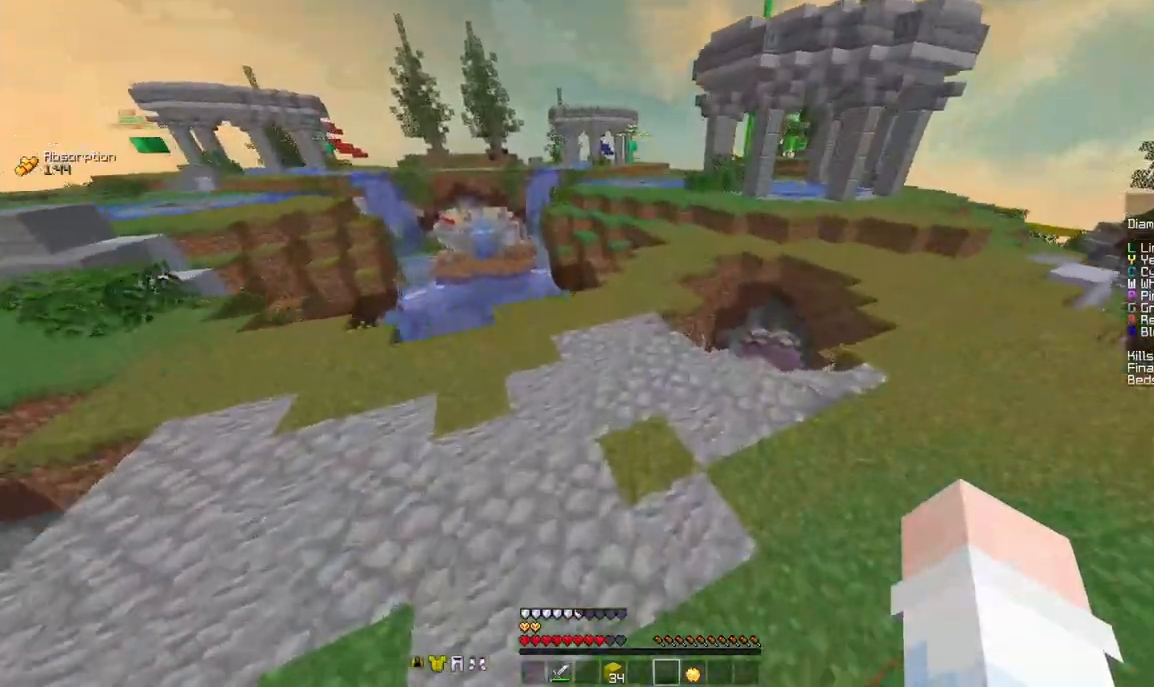
{"keys": ["a", "space", "w"], "mouse": [], "events": [[167, "mouse_right", "up"], [417, "a", "down"], [417, "mouse_right", "down"], [458, "mouse_right", "up"]]}
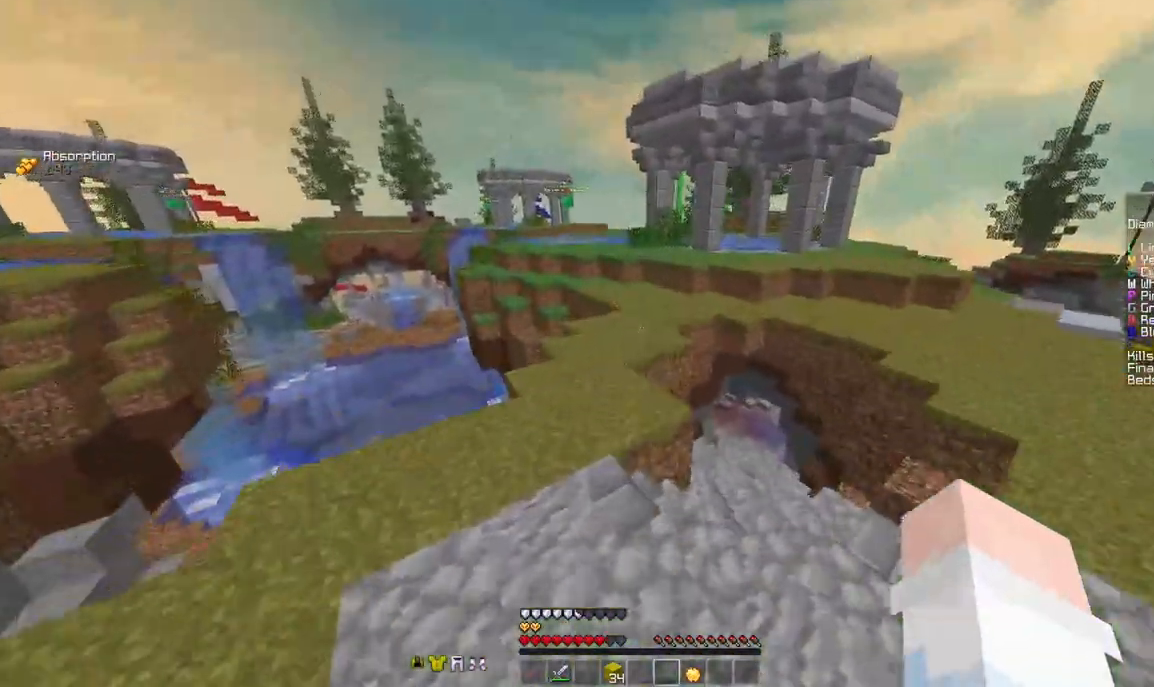
{"keys": ["space", "w"], "mouse": [], "events": [[42, "a", "up"], [83, "mouse_right", "down"], [125, "mouse_right", "up"]]}
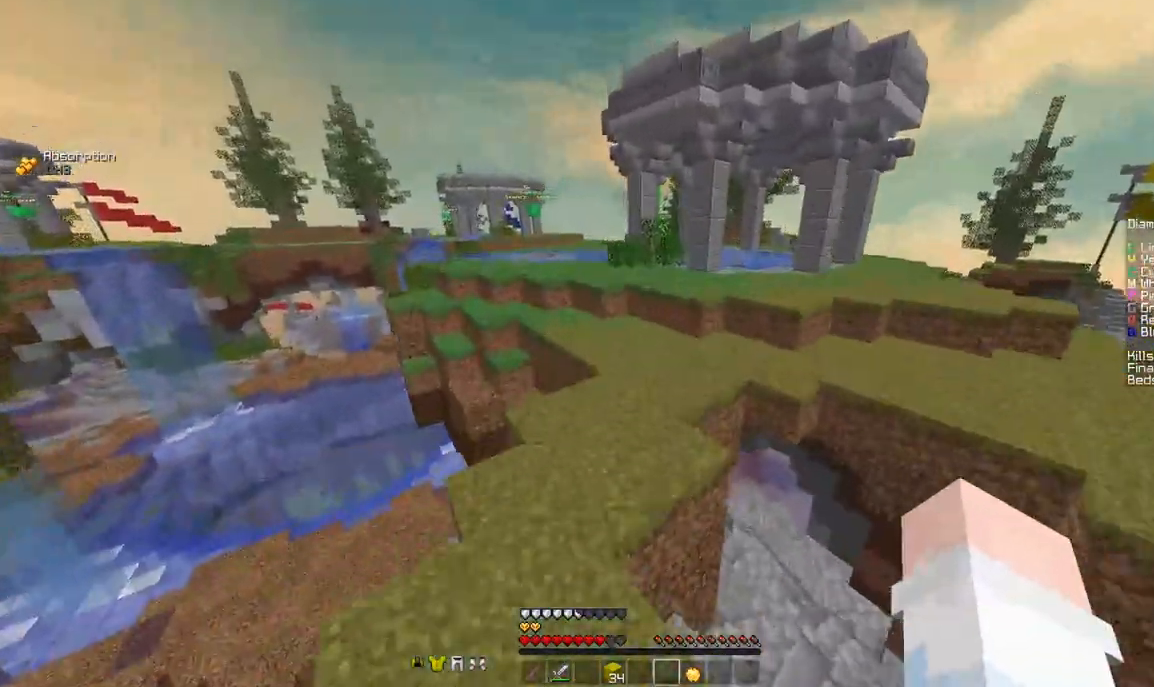
{"keys": ["space", "w"], "mouse": ["right"], "events": [[42, "mouse_right", "down"], [167, "mouse_right", "up"], [208, "mouse_right", "down"], [250, "mouse_right", "up"], [375, "mouse_right", "down"]]}
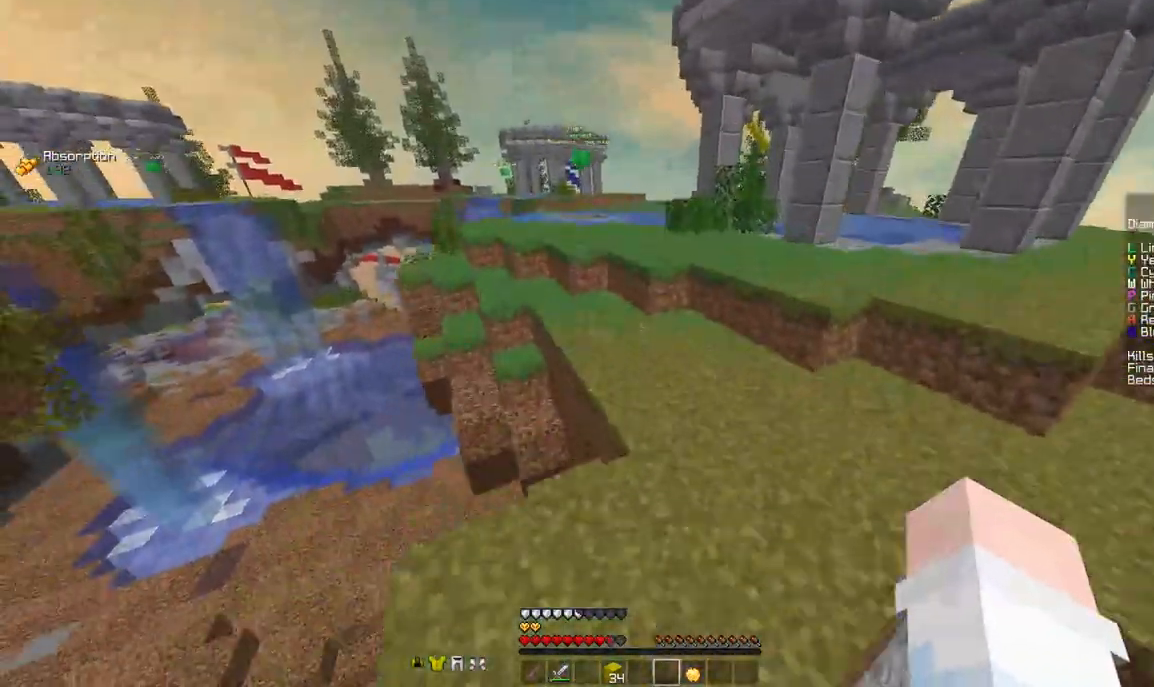
{"keys": ["w"], "mouse": [], "events": [[42, "mouse_right", "up"], [125, "space", "up"]]}
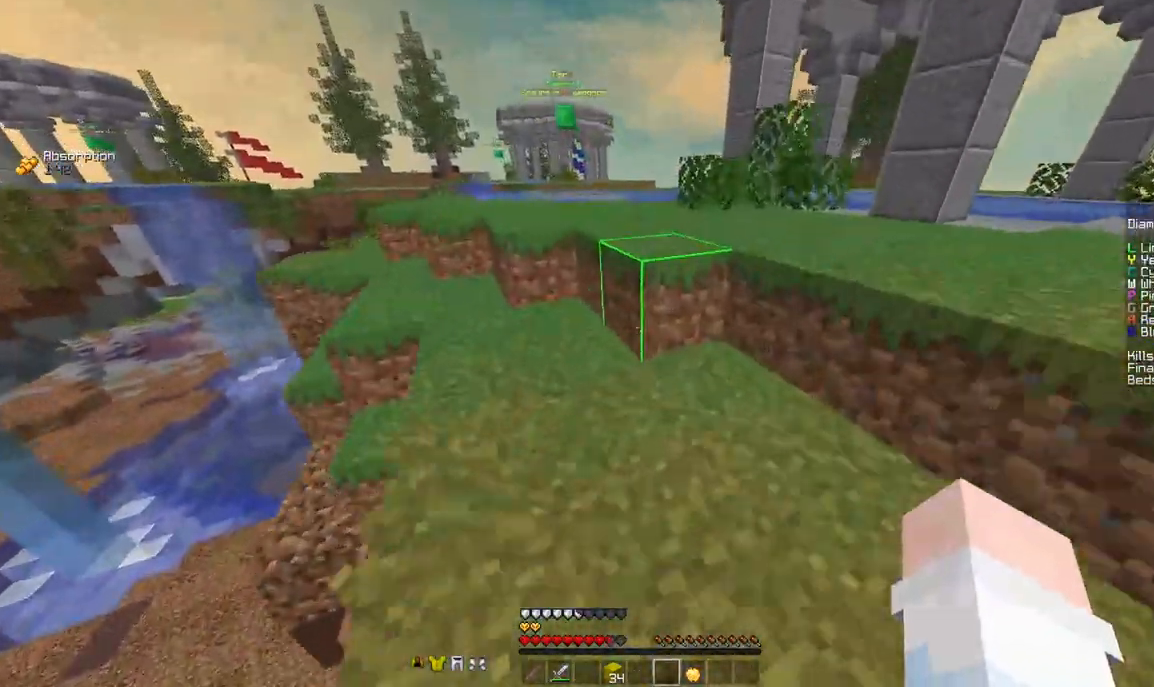
{"keys": ["a", "space", "w"], "mouse": [], "events": [[292, "space", "down"], [375, "a", "down"]]}
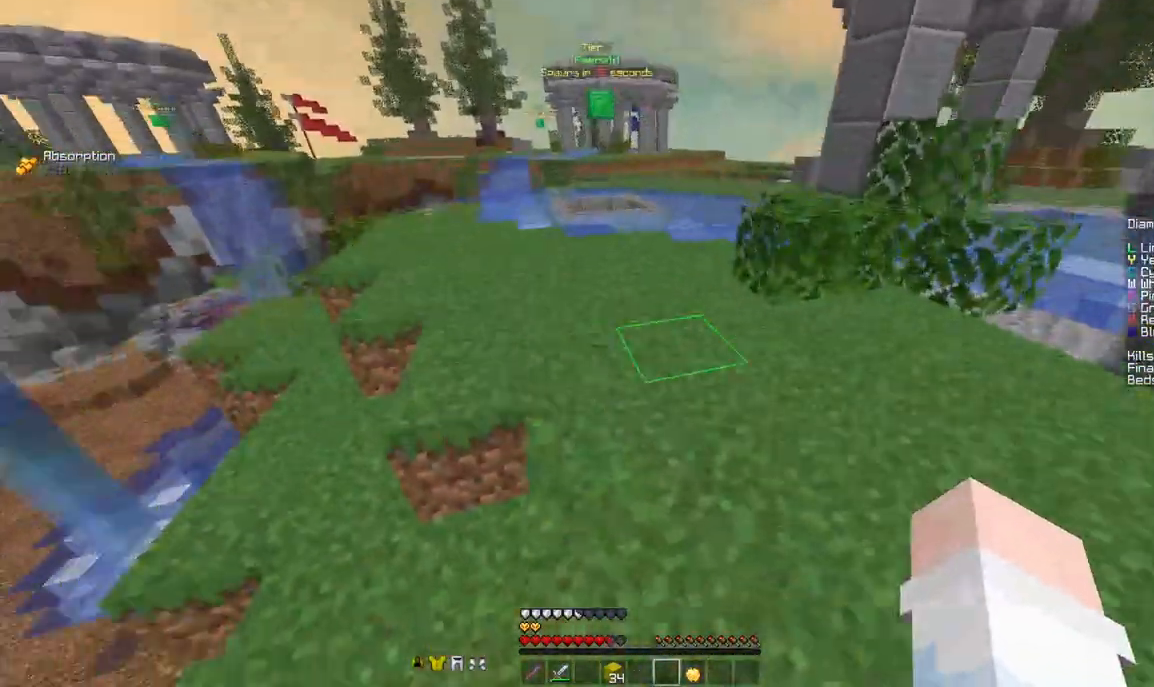
{"keys": ["space", "w"], "mouse": ["right"], "events": [[125, "a", "up"], [208, "mouse_right", "down"]]}
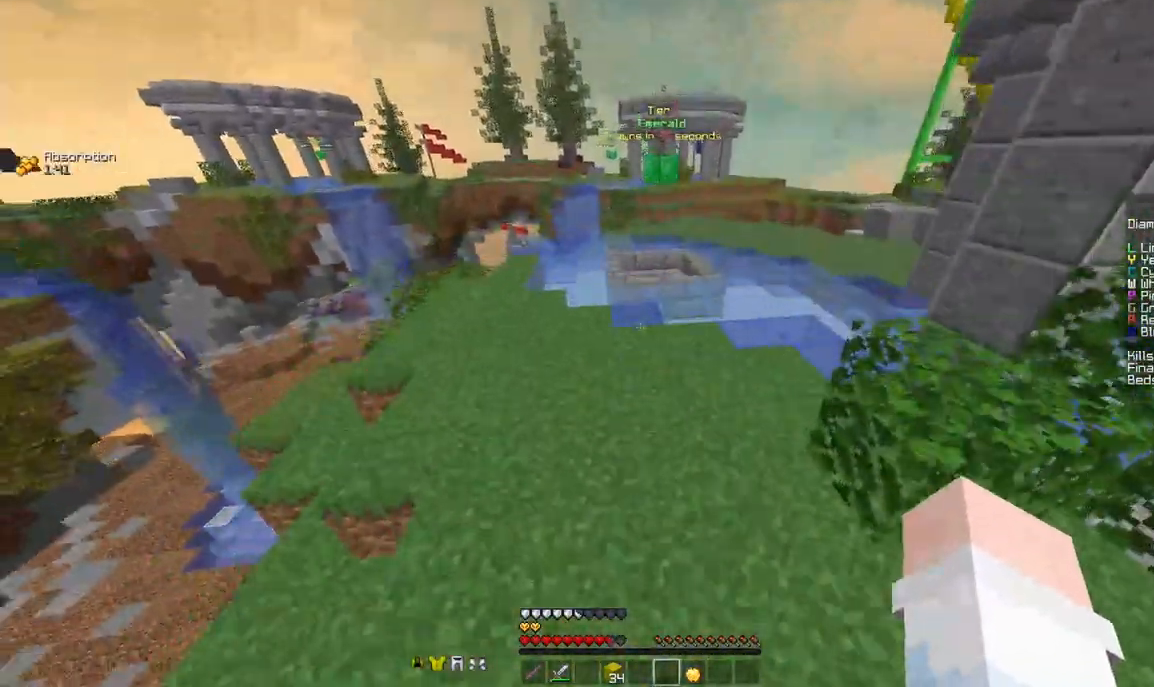
{"keys": ["space", "w"], "mouse": [], "events": [[375, "mouse_right", "up"]]}
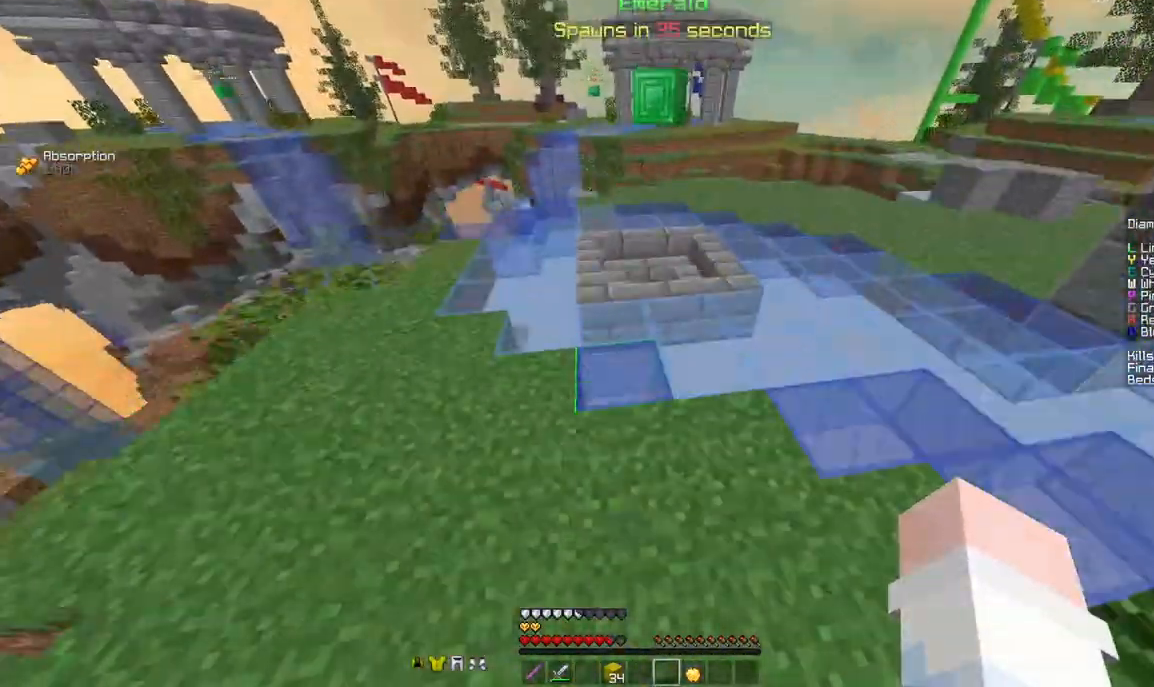
{"keys": ["w"], "mouse": [], "events": [[292, "space", "up"]]}
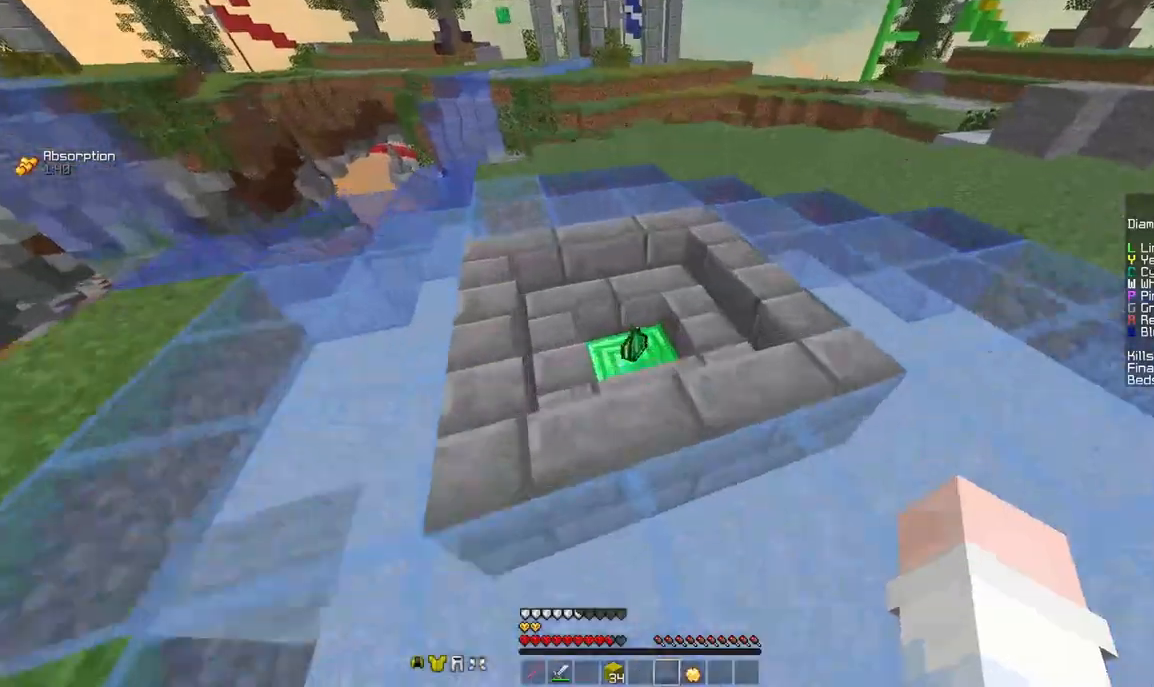
{"keys": ["w"], "mouse": [], "events": []}
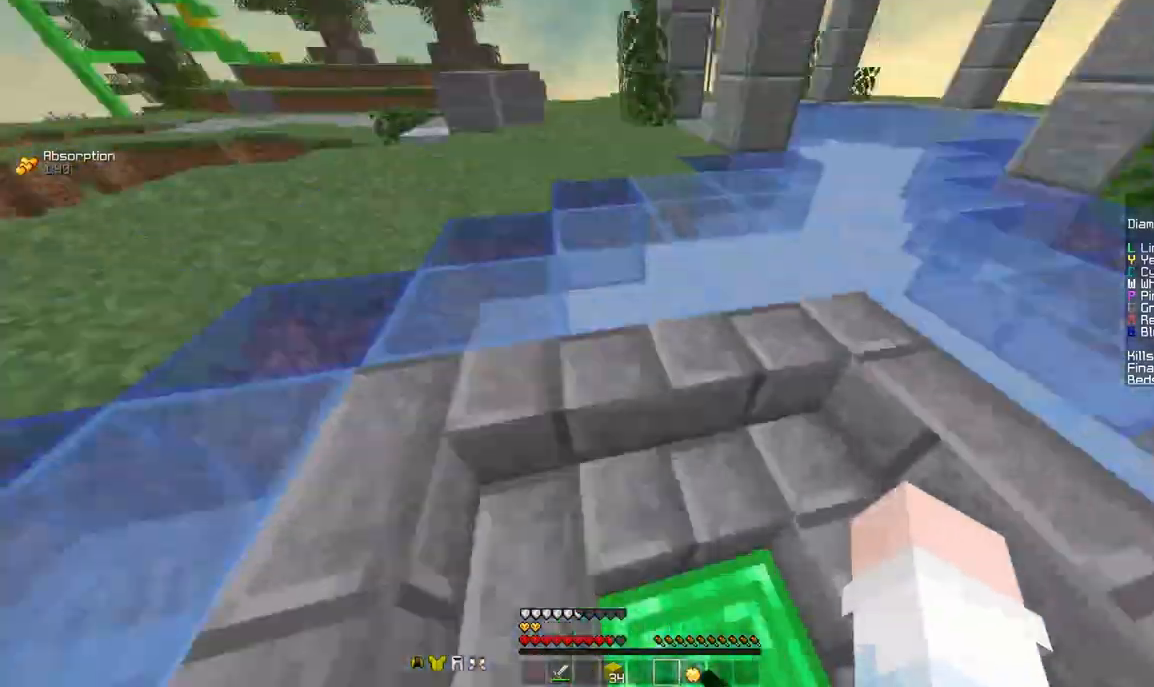
{"keys": ["w"], "mouse": ["right"], "events": [[167, "space", "down"], [208, "a", "down"], [333, "a", "up"], [375, "space", "up"], [417, "mouse_right", "down"]]}
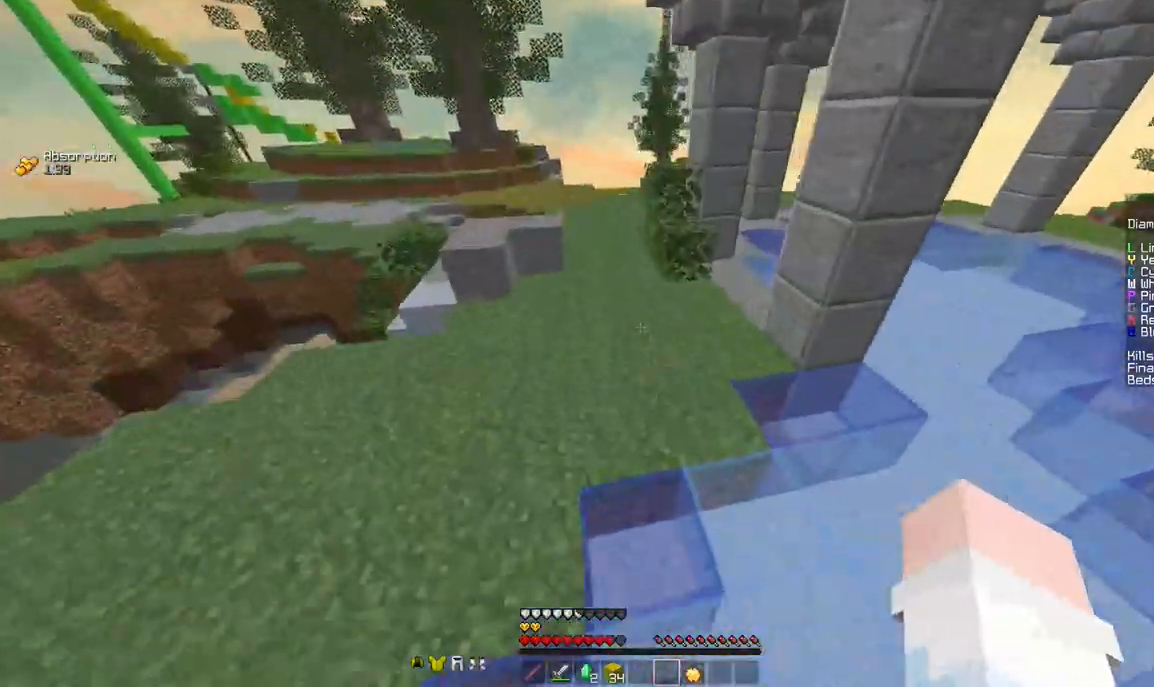
{"keys": ["d", "space", "w"], "mouse": ["right"], "events": [[250, "space", "down"], [417, "d", "down"]]}
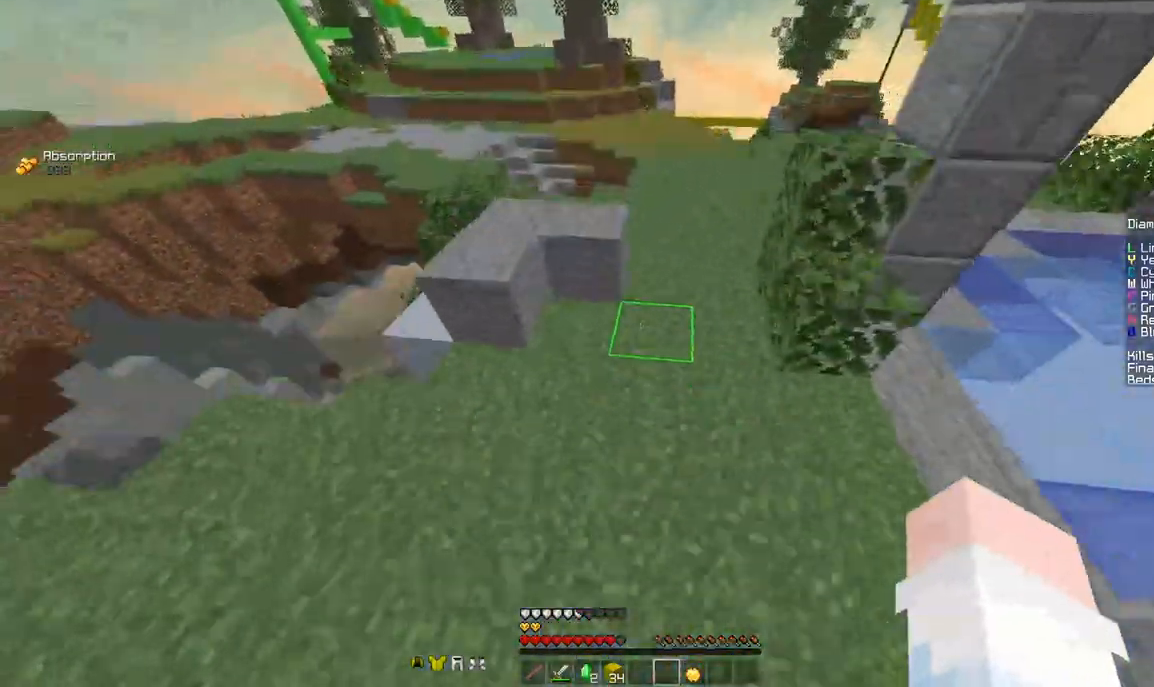
{"keys": ["a", "space", "w"], "mouse": [], "events": [[42, "mouse_right", "up"], [42, "space", "up"], [125, "d", "up"], [208, "a", "down"], [250, "space", "down"]]}